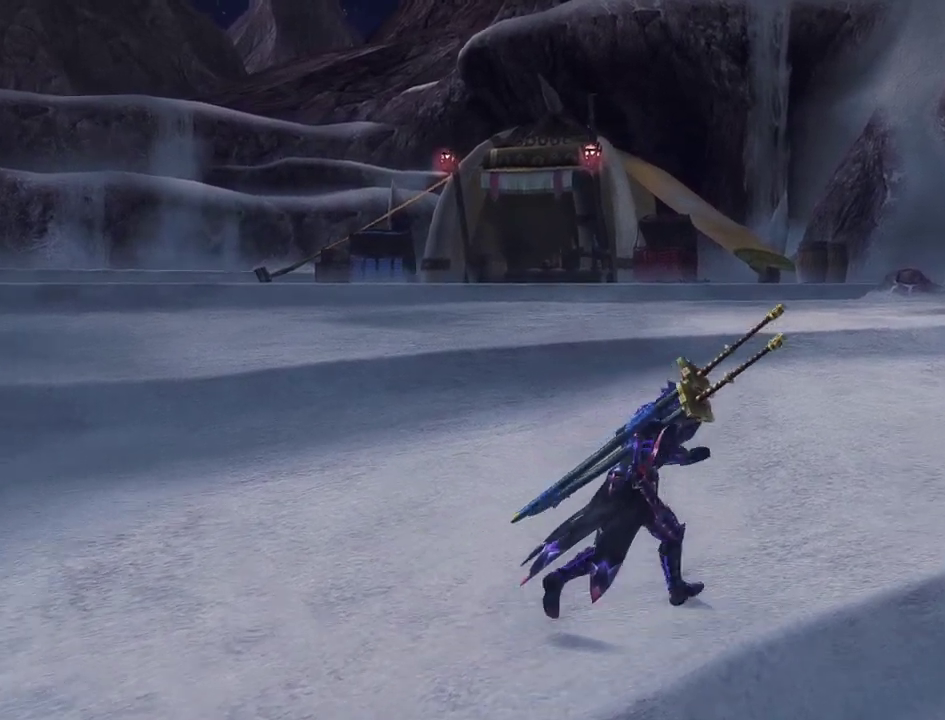
Gameplay with a controller (PlayStation layout); each line is a JSON object with the inputs held at the frame after it (dt_ms = milliseconds from this image to that frame). "events" lists button and stick changes between this image and that frame as [ms after this image, input, new state], when the widget could be followed in between. This document gives stick clicks only as held states, not as events.
{"dt_ms": 500, "buttons": [], "left_stick": "up-right", "right_stick": "center", "events": []}
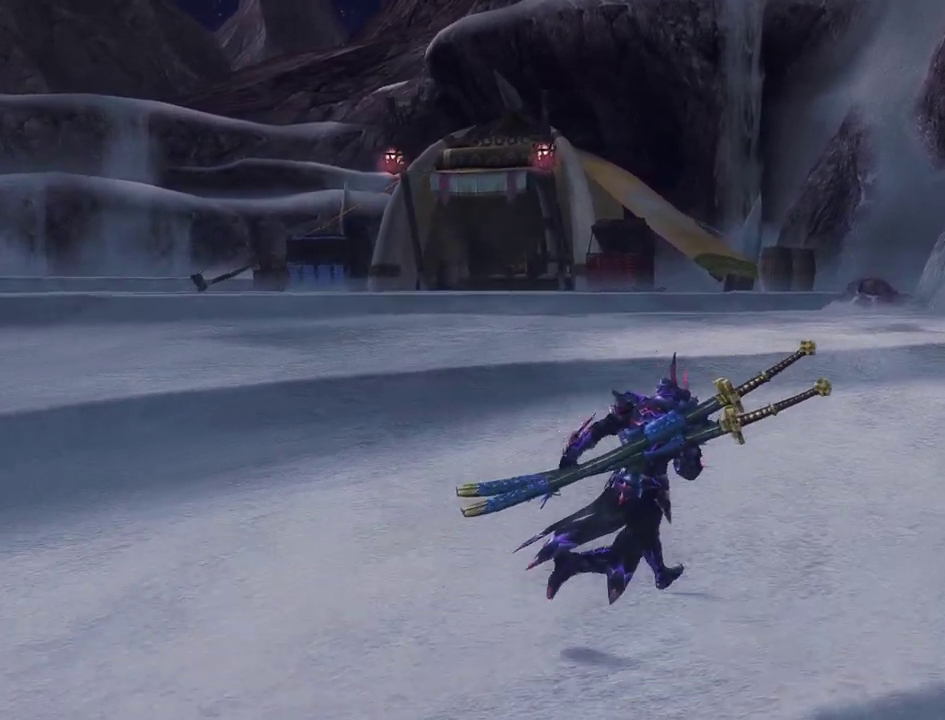
{"dt_ms": 400, "buttons": [], "left_stick": "up-right", "right_stick": "center", "events": []}
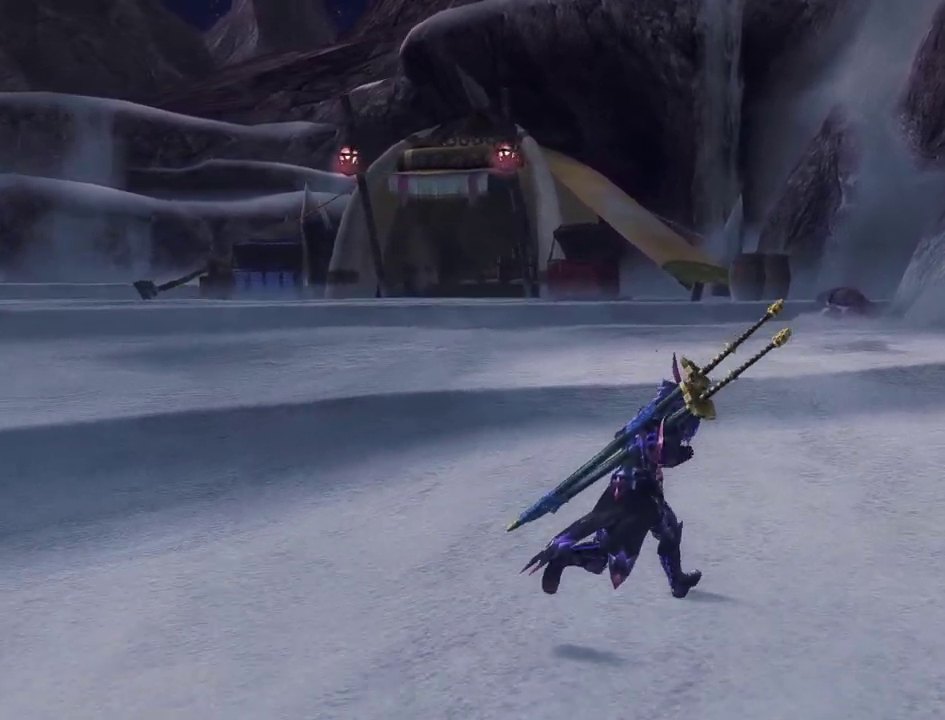
{"dt_ms": 500, "buttons": [], "left_stick": "up-right", "right_stick": "center", "events": []}
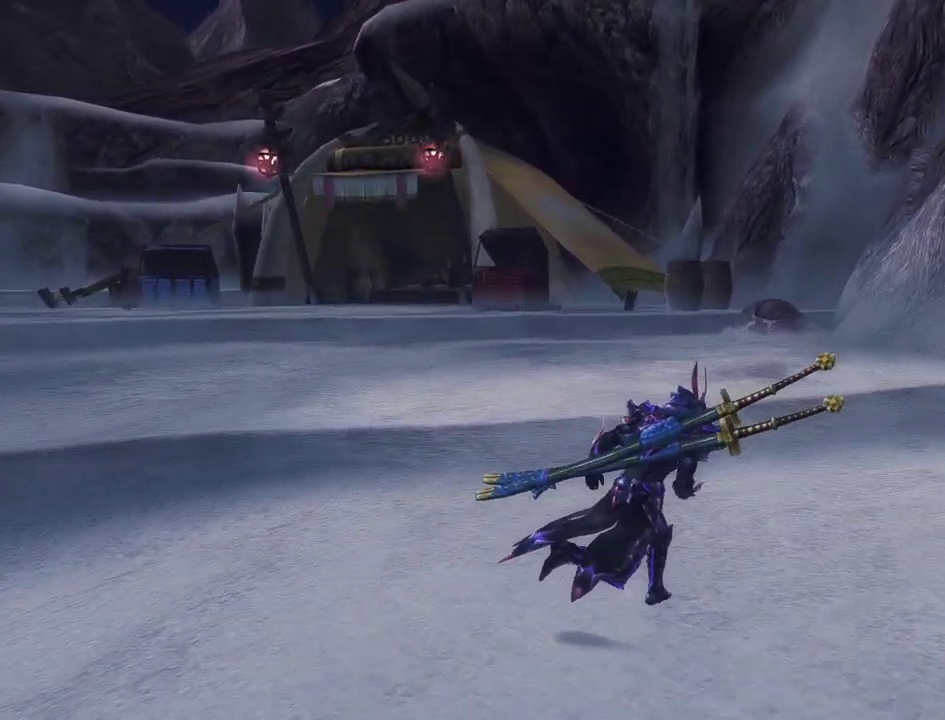
{"dt_ms": 500, "buttons": [], "left_stick": "left", "right_stick": "center", "events": [[233, "left_stick", "up"], [350, "left_stick", "up-left"], [450, "left_stick", "left"]]}
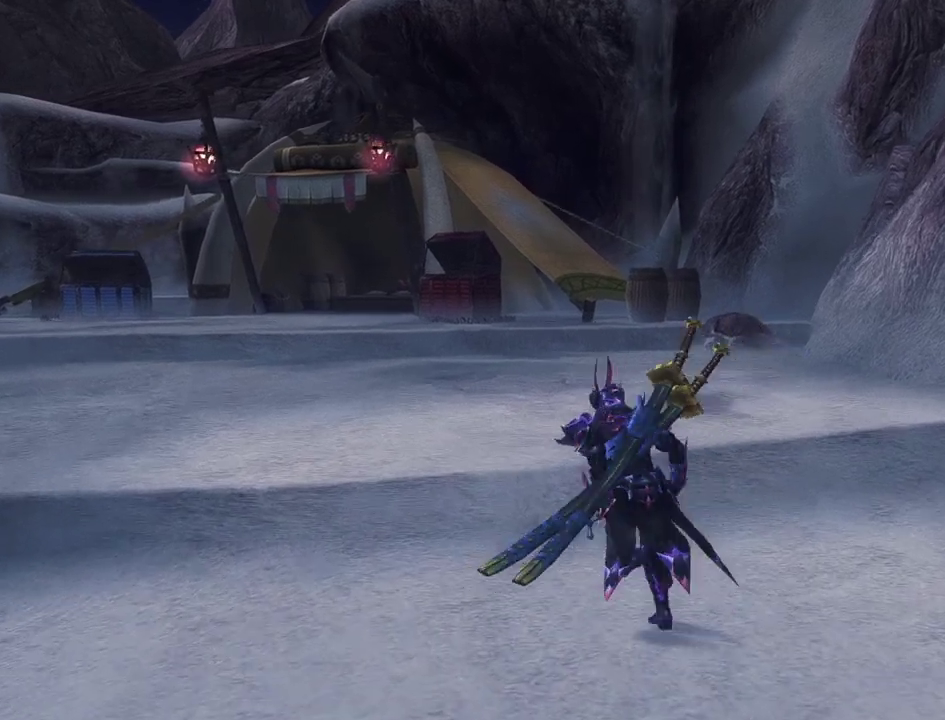
{"dt_ms": 600, "buttons": [], "left_stick": "center", "right_stick": "center", "events": [[50, "left_stick", "down-left"], [217, "left_stick", "center"]]}
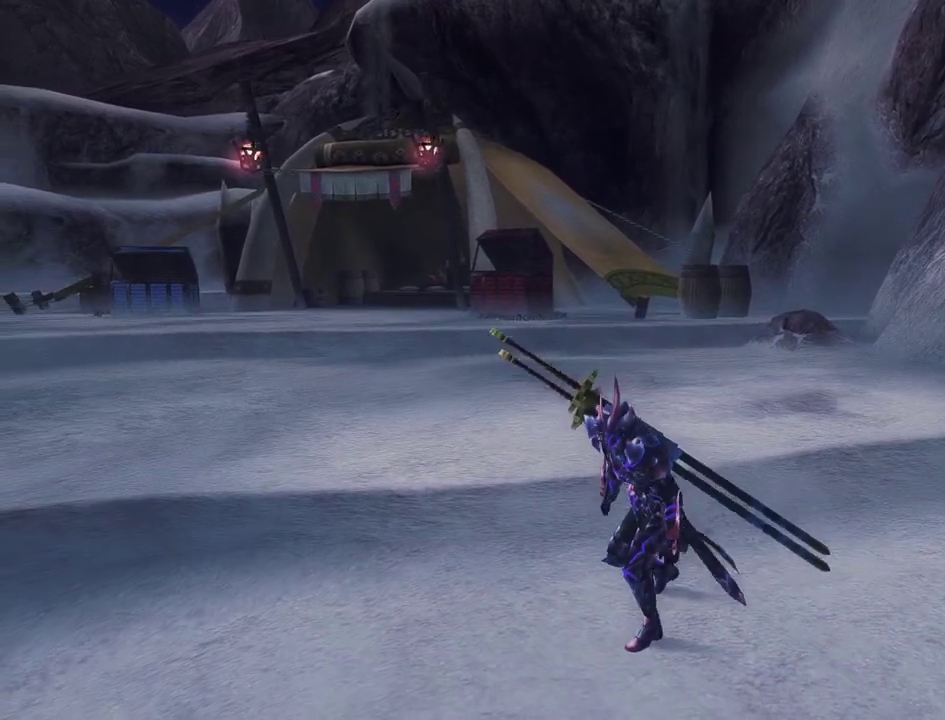
{"dt_ms": 500, "buttons": [], "left_stick": "center", "right_stick": "center", "events": []}
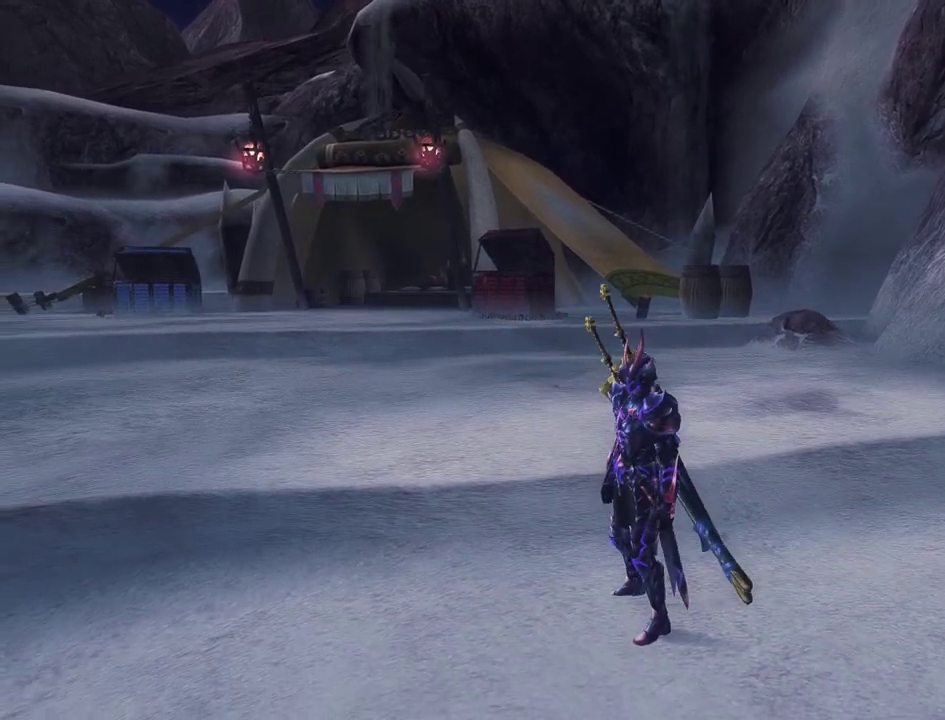
{"dt_ms": 500, "buttons": [], "left_stick": "center", "right_stick": "center", "events": []}
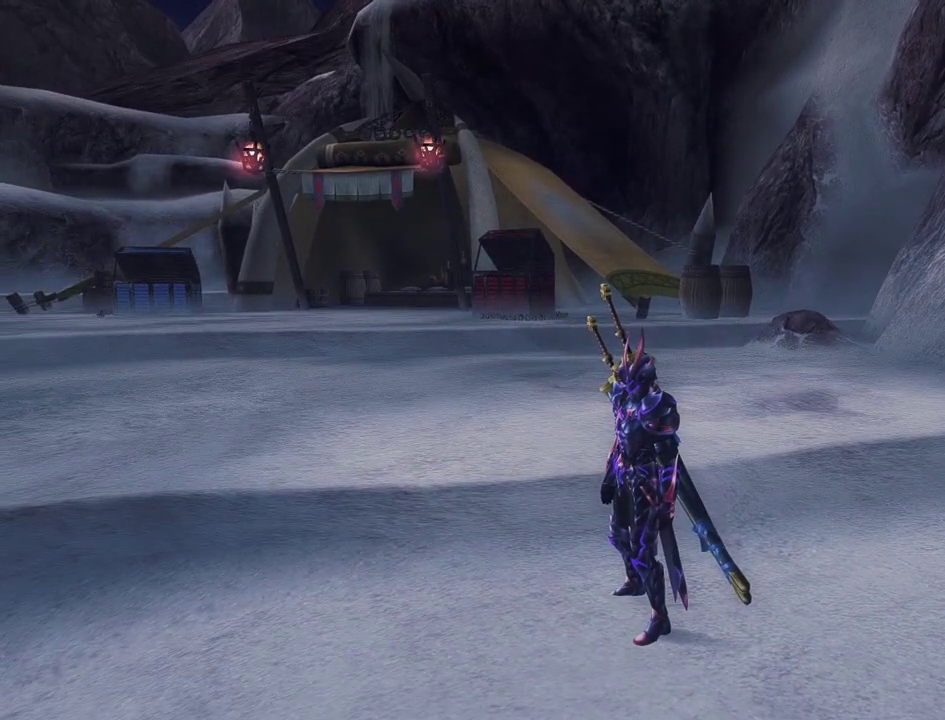
{"dt_ms": 400, "buttons": ["DPAD_LEFT"], "left_stick": "center", "right_stick": "center", "events": [[350, "DPAD_LEFT", "down"]]}
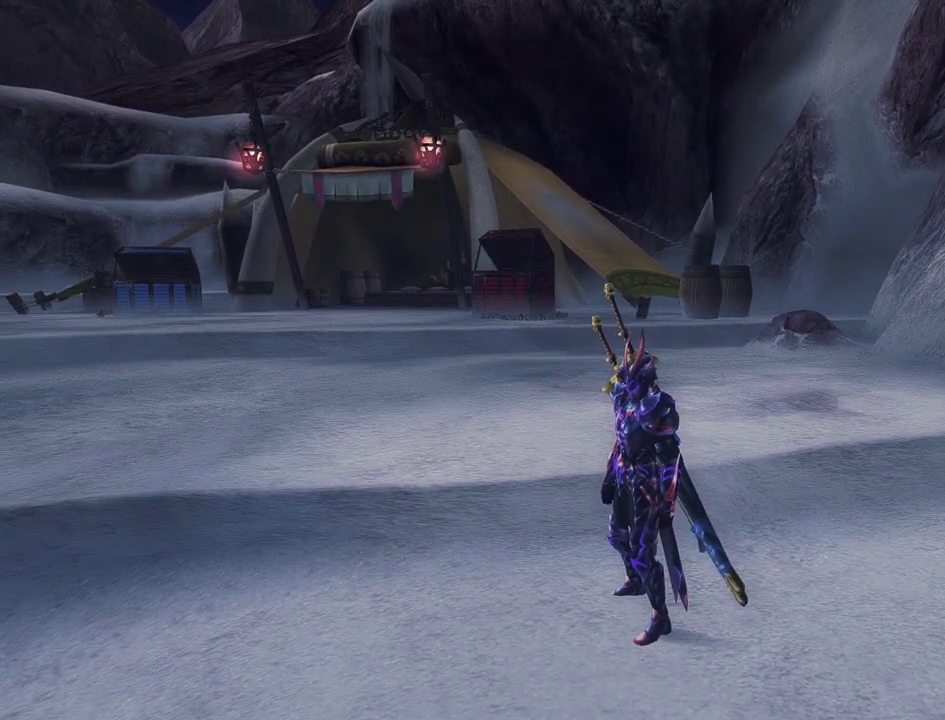
{"dt_ms": 600, "buttons": [], "left_stick": "center", "right_stick": "center", "events": [[67, "DPAD_LEFT", "up"]]}
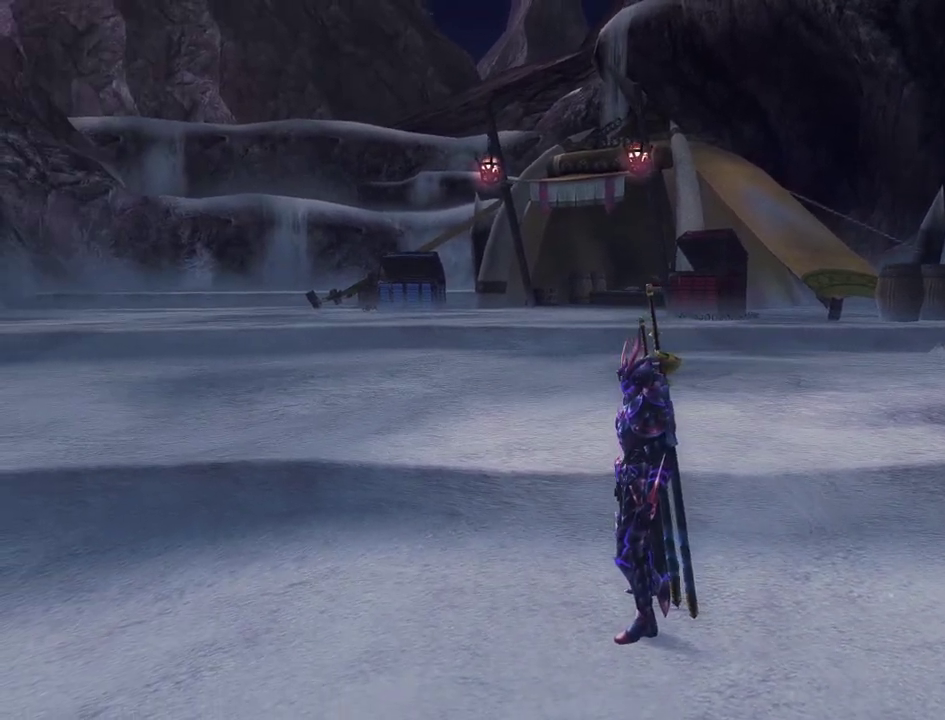
{"dt_ms": 500, "buttons": [], "left_stick": "center", "right_stick": "center", "events": []}
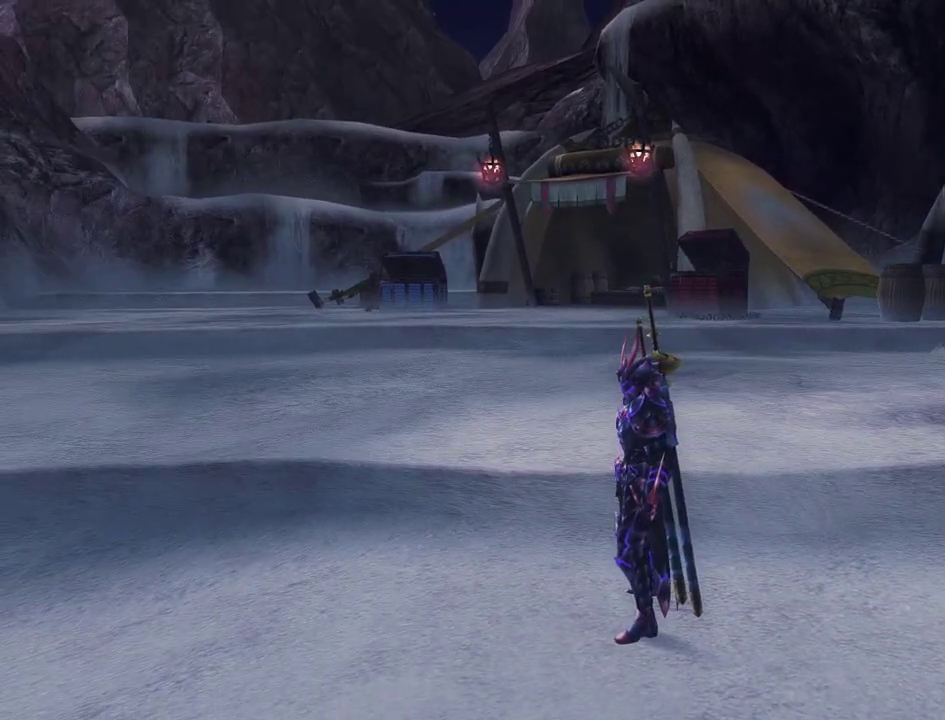
{"dt_ms": 500, "buttons": [], "left_stick": "center", "right_stick": "center", "events": []}
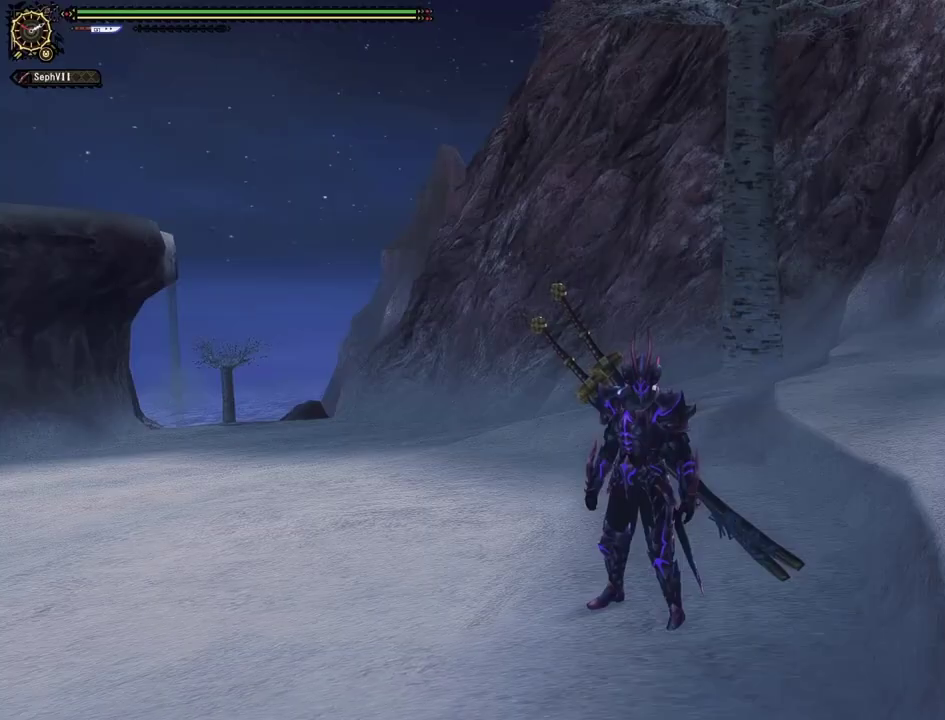
{"dt_ms": 500, "buttons": [], "left_stick": "center", "right_stick": "center", "events": []}
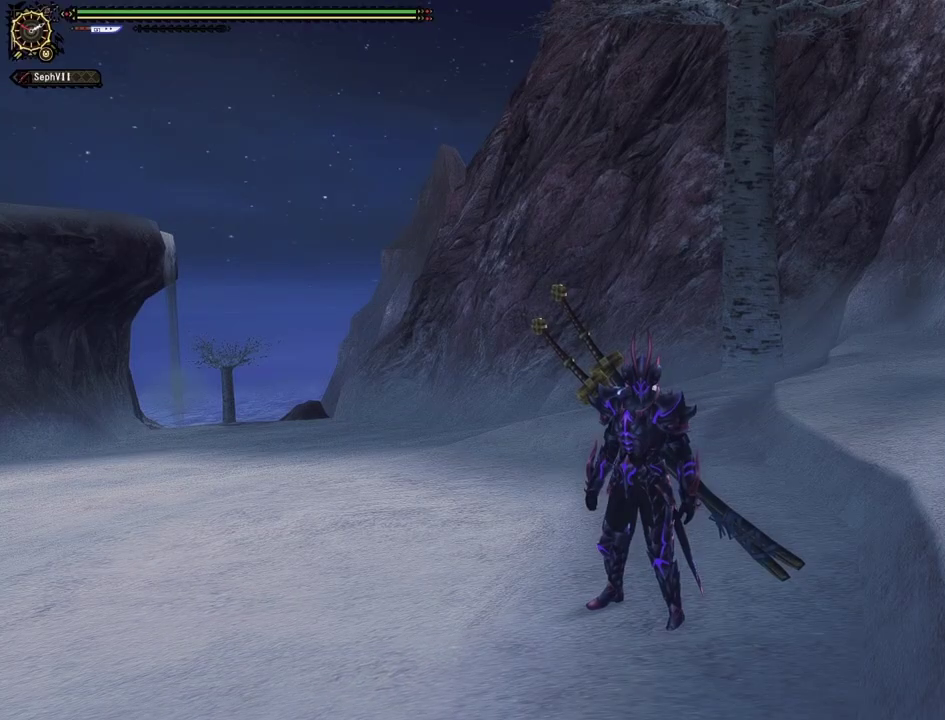
{"dt_ms": 500, "buttons": [], "left_stick": "center", "right_stick": "center", "events": []}
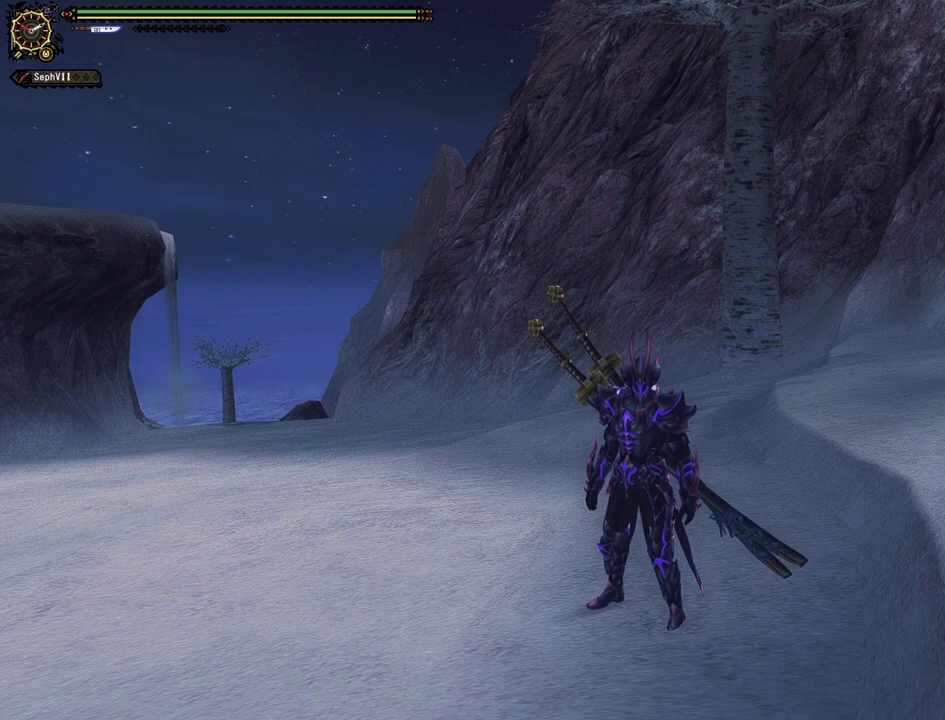
{"dt_ms": 500, "buttons": [], "left_stick": "center", "right_stick": "center", "events": []}
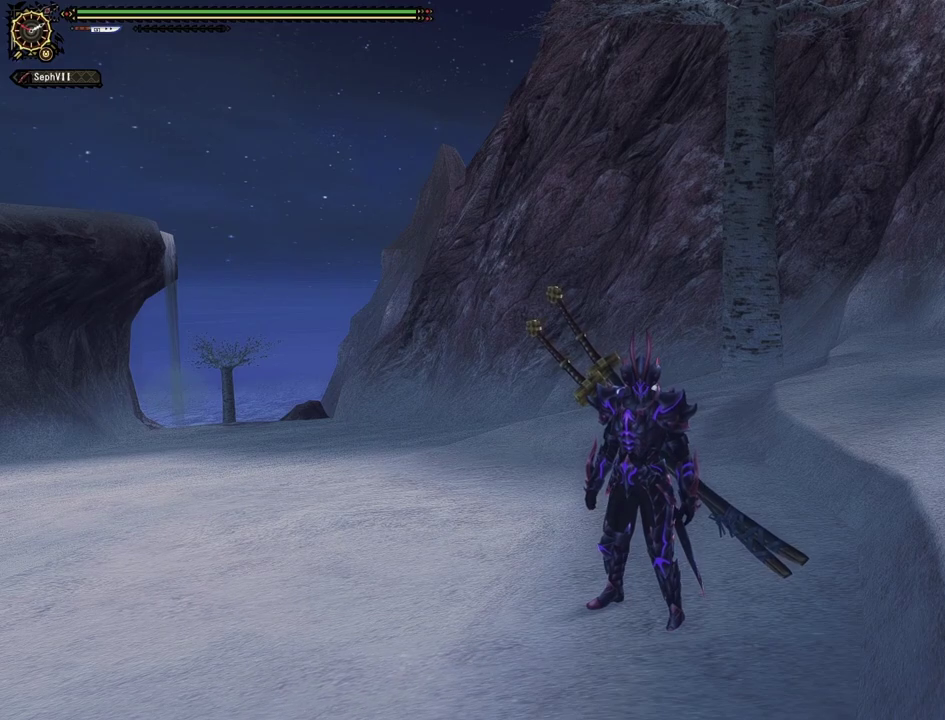
{"dt_ms": 500, "buttons": [], "left_stick": "center", "right_stick": "center", "events": []}
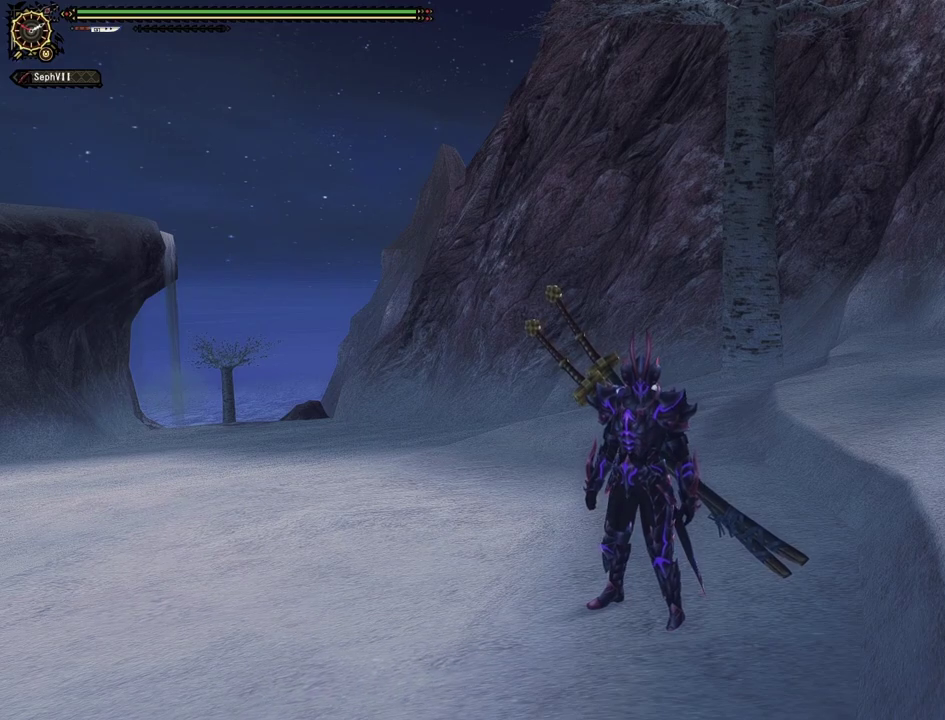
{"dt_ms": 500, "buttons": [], "left_stick": "center", "right_stick": "center", "events": []}
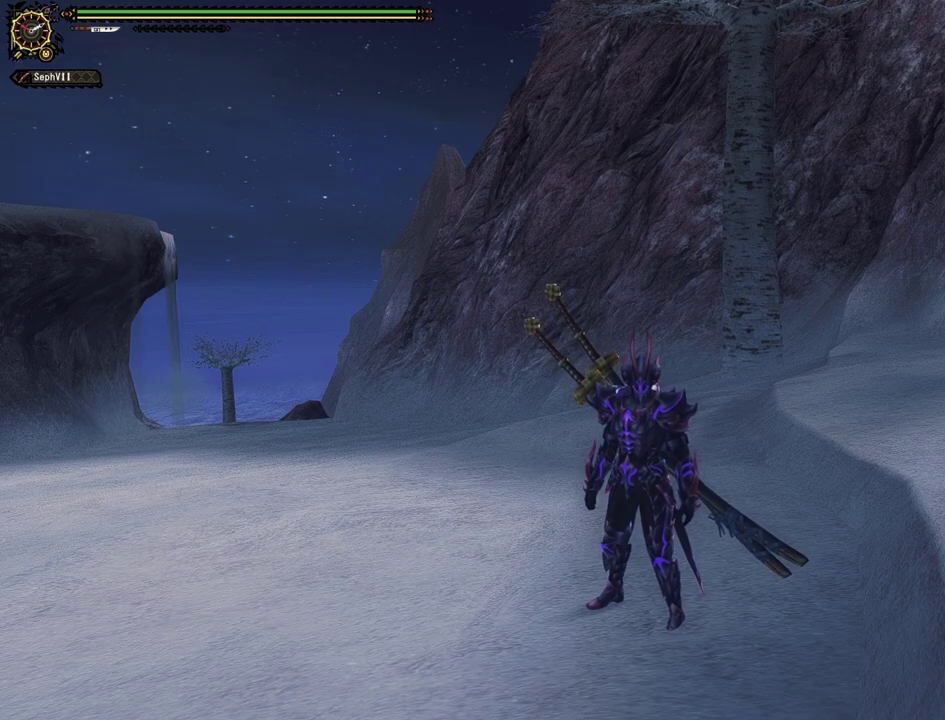
{"dt_ms": 500, "buttons": [], "left_stick": "center", "right_stick": "center", "events": []}
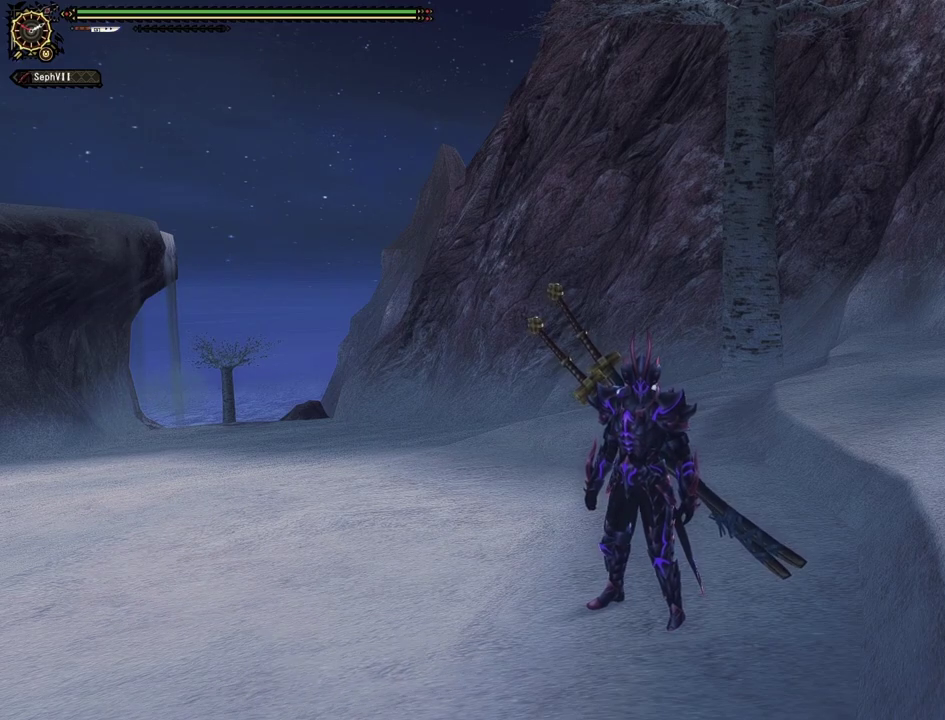
{"dt_ms": 500, "buttons": [], "left_stick": "center", "right_stick": "center", "events": []}
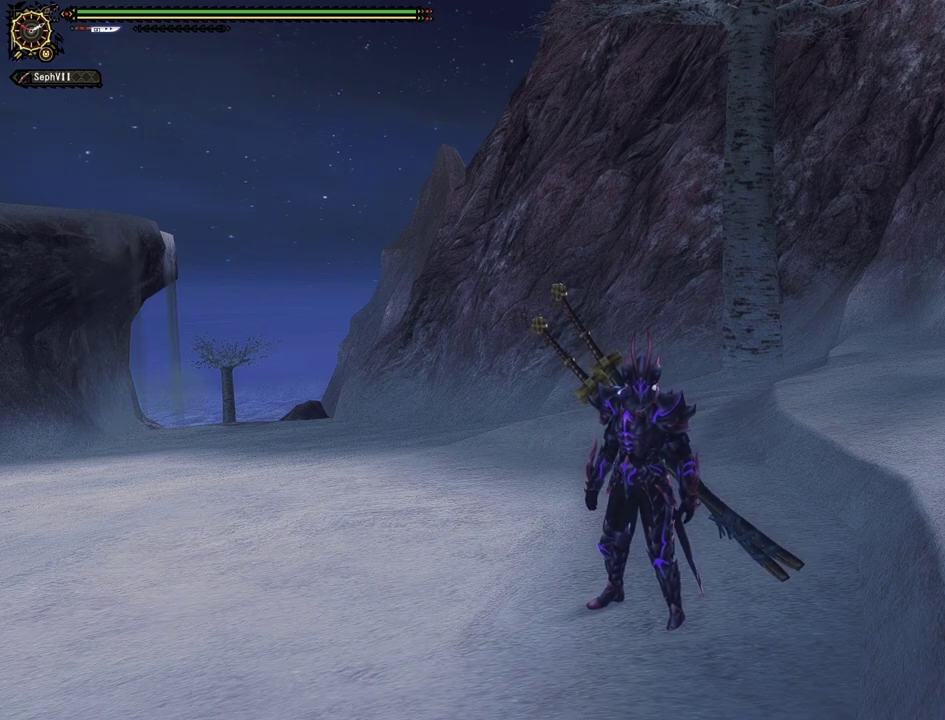
{"dt_ms": 500, "buttons": [], "left_stick": "center", "right_stick": "center", "events": []}
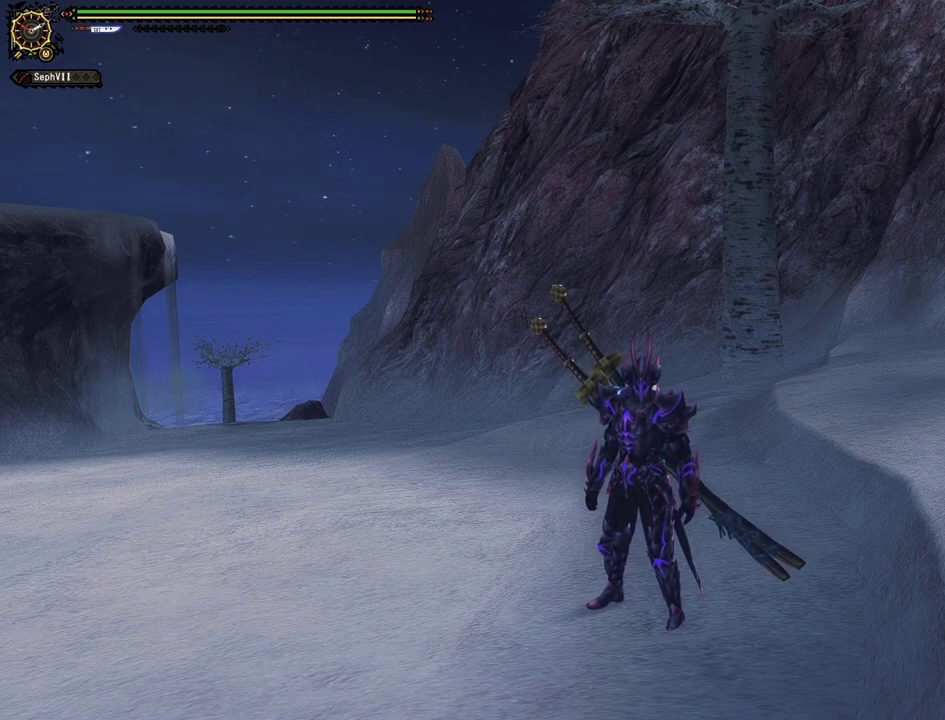
{"dt_ms": 500, "buttons": [], "left_stick": "left", "right_stick": "left", "events": [[317, "left_stick", "left"], [400, "right_stick", "left"]]}
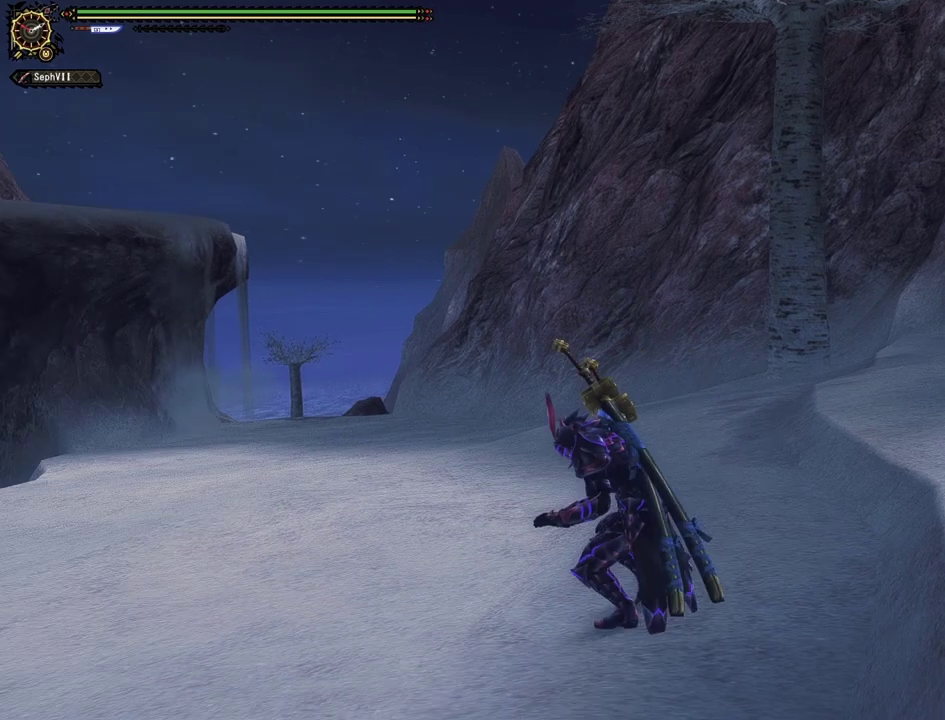
{"dt_ms": 300, "buttons": [], "left_stick": "up-left", "right_stick": "center", "events": [[150, "right_stick", "center"], [183, "left_stick", "up-left"]]}
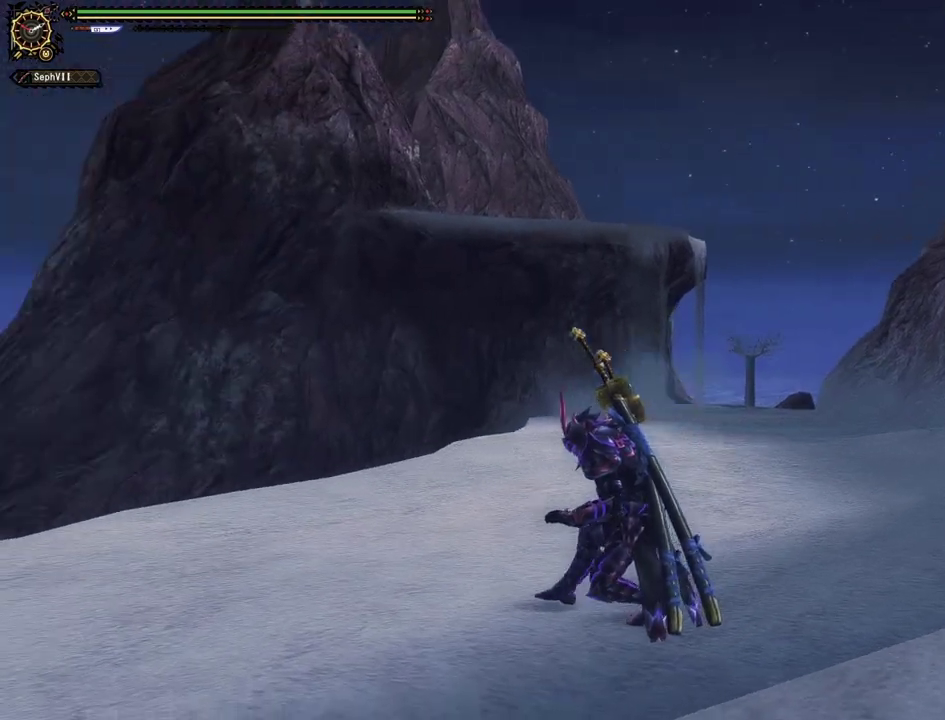
{"dt_ms": 700, "buttons": [], "left_stick": "up-left", "right_stick": "center", "events": []}
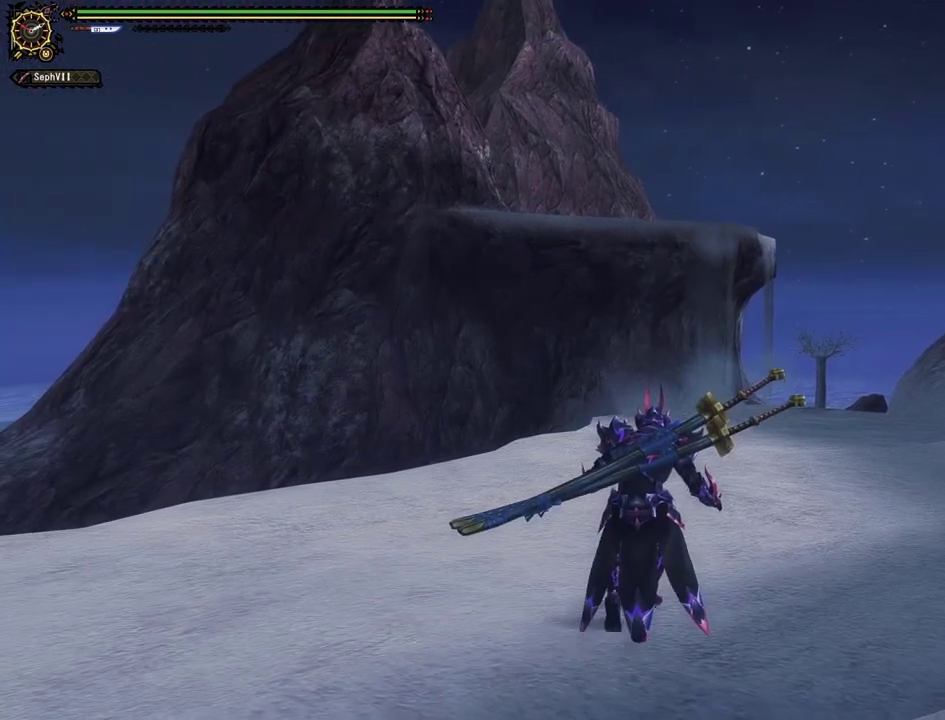
{"dt_ms": 500, "buttons": [], "left_stick": "up-left", "right_stick": "center", "events": []}
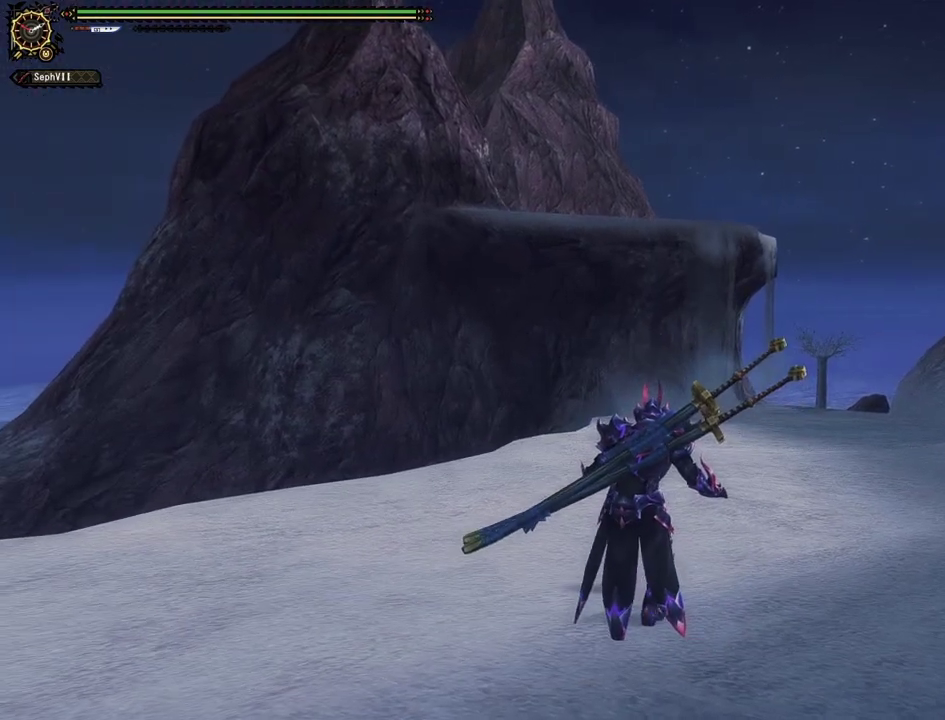
{"dt_ms": 500, "buttons": [], "left_stick": "up-left", "right_stick": "center", "events": []}
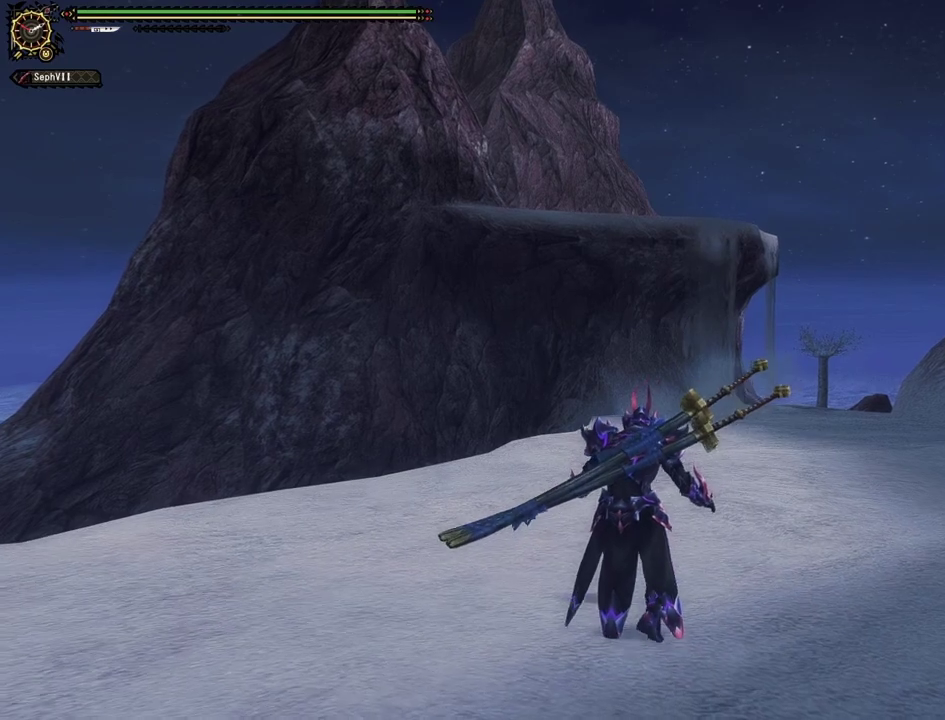
{"dt_ms": 500, "buttons": [], "left_stick": "center", "right_stick": "center", "events": [[33, "left_stick", "center"]]}